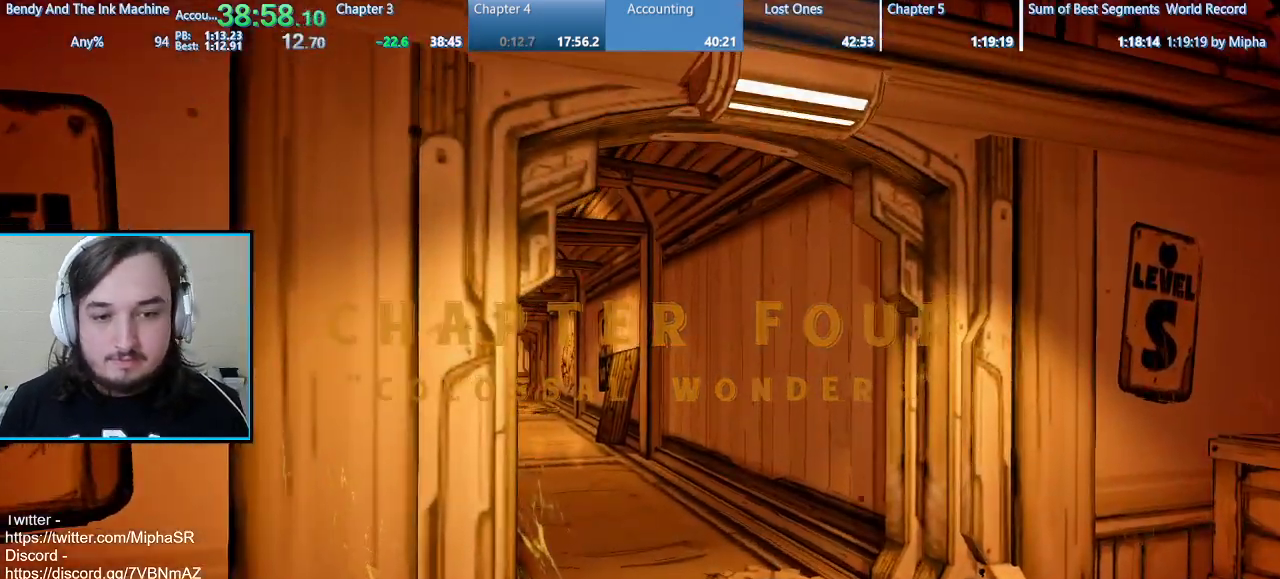
Gameplay with keyboard and mouse; each line is a JSON object with the keys and mouse buttons held at the frame after it. "events" lists presses ("down") and releases ("up") of "1", "2", "3", "4", "5", "a", "alt", "b", "c", "ctrl", "d", "e", "f", "g", "q", "r", "s", "shift", "space", "t", "tab", "tilde", "v", "w", "x", "z", "mouse_left", "mouse_wheel", "mouse_right", "mouse_mb4" and "mouse_mb5" between this image and that frame as [ms after this image, input, new state], when the widget could be followed in between. "mouse_left", "mouse_wheel", "mouse_right", "mouse_mb4", "mouse_mb5" = the "left", "wheel", "right", "mb4", "mb5" buttons of the "mouse" list. No other keys are recorded. "wheel" means that the mouse wheel is clicked or scrolled. Mouse movement is not recorded.
{"keys": ["shift", "w"], "mouse": [], "events": []}
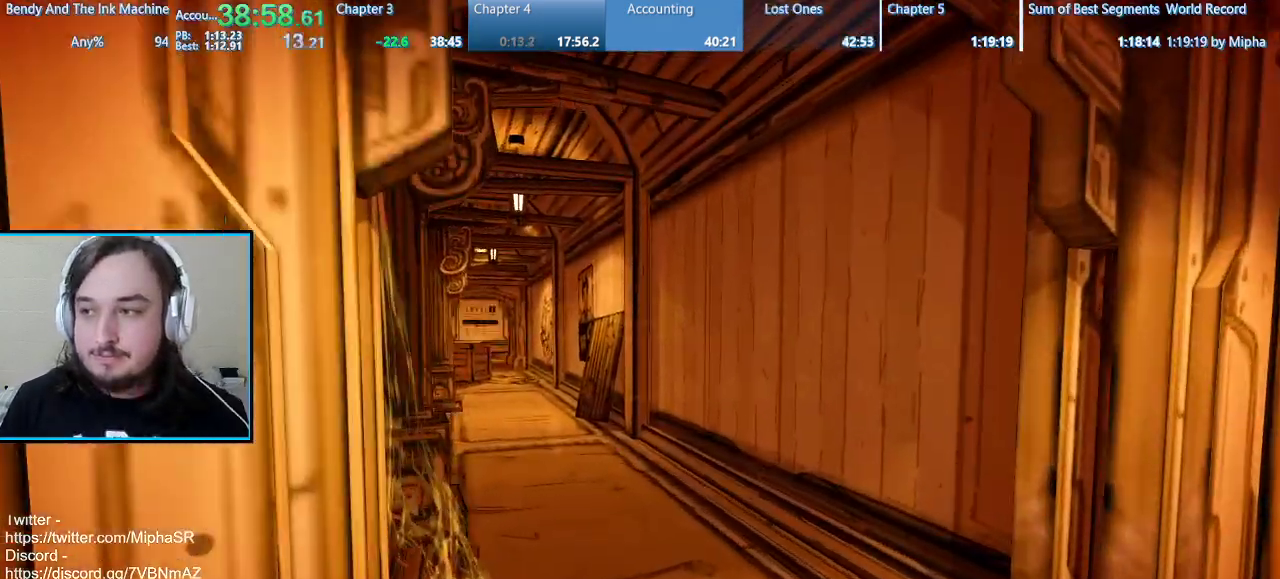
{"keys": ["shift", "w"], "mouse": [], "events": []}
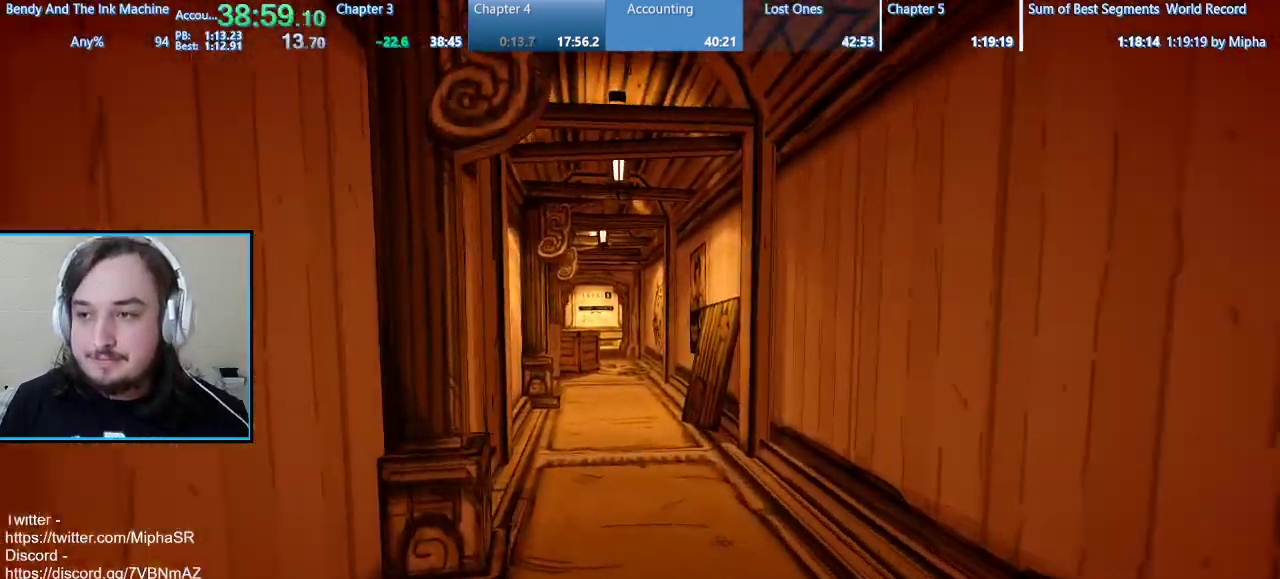
{"keys": ["shift", "w"], "mouse": [], "events": []}
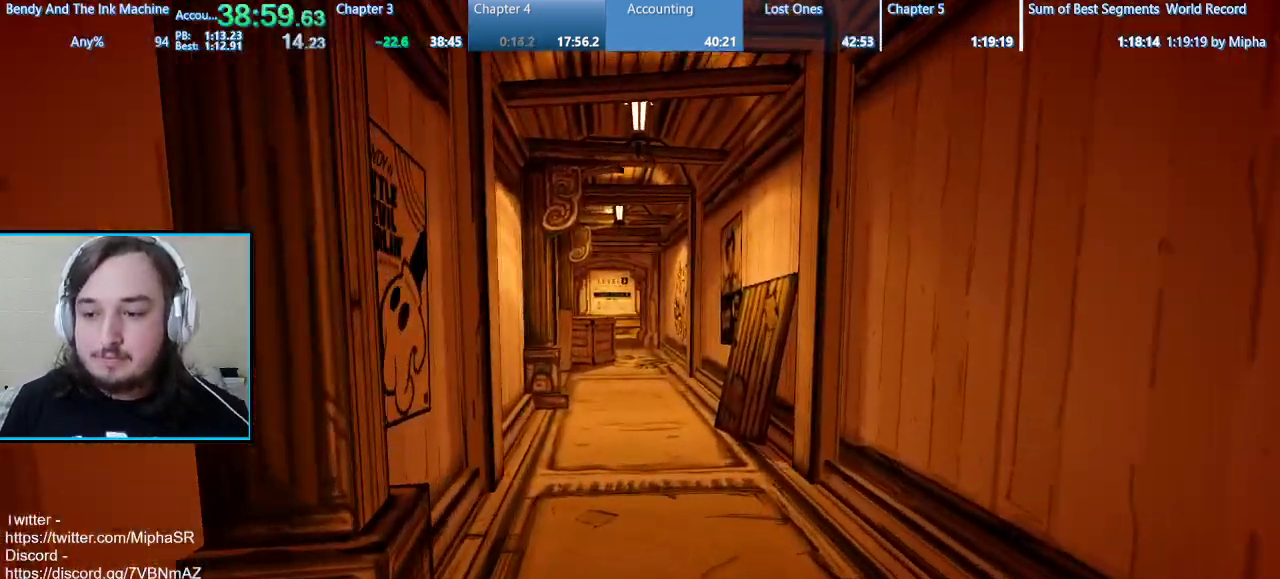
{"keys": ["shift", "w"], "mouse": [], "events": []}
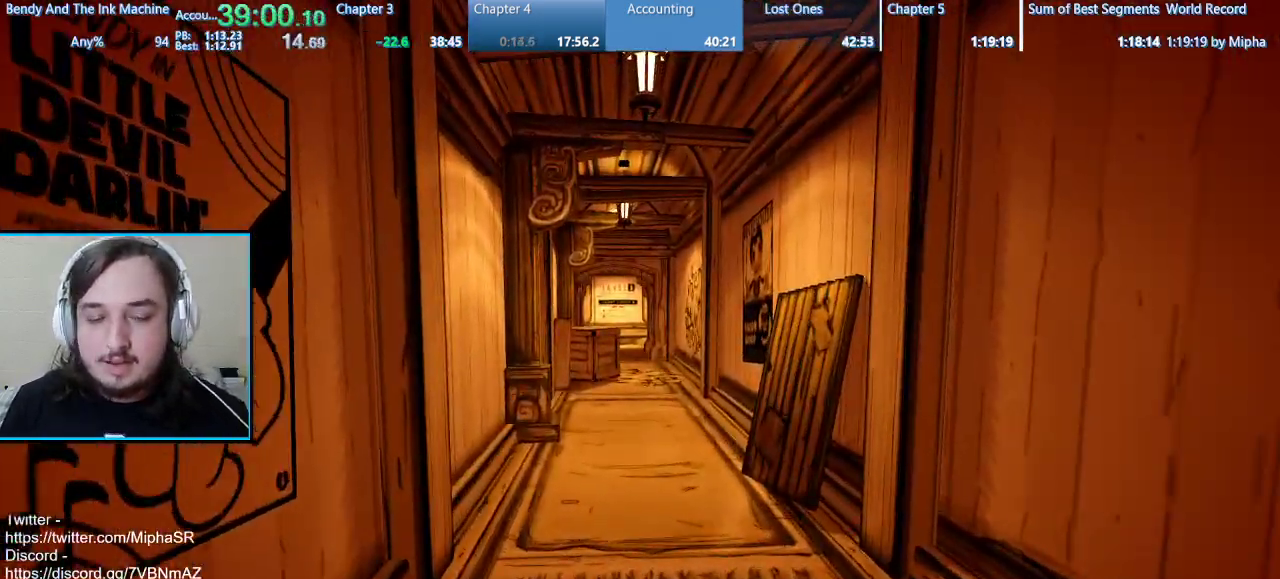
{"keys": ["shift", "w"], "mouse": [], "events": []}
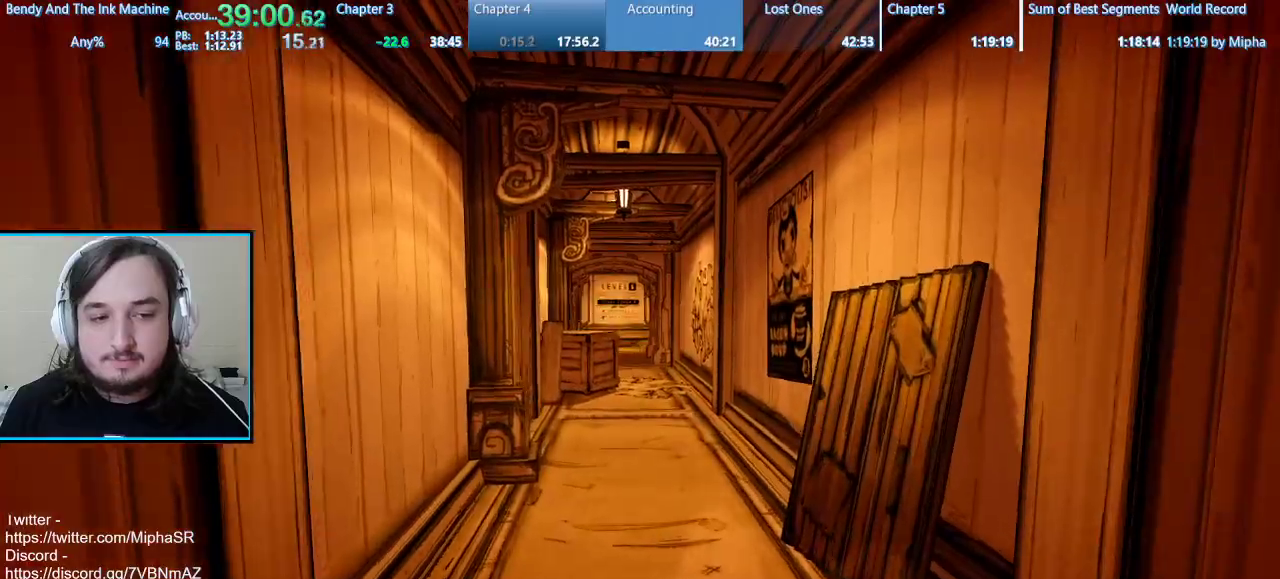
{"keys": ["shift", "w"], "mouse": [], "events": []}
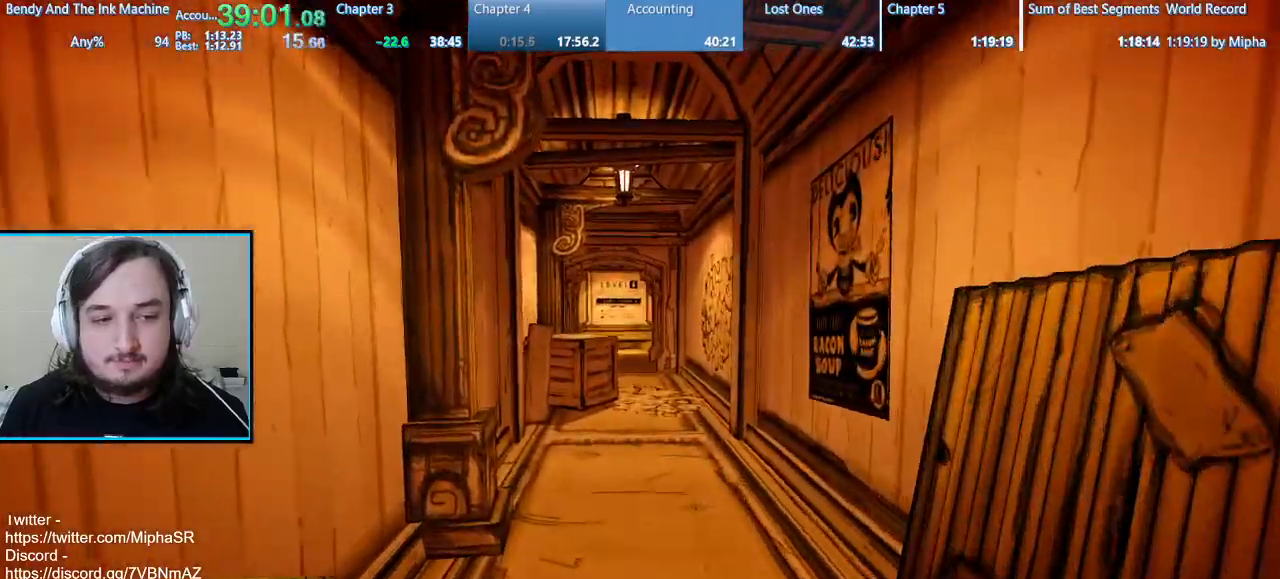
{"keys": ["shift", "w"], "mouse": [], "events": []}
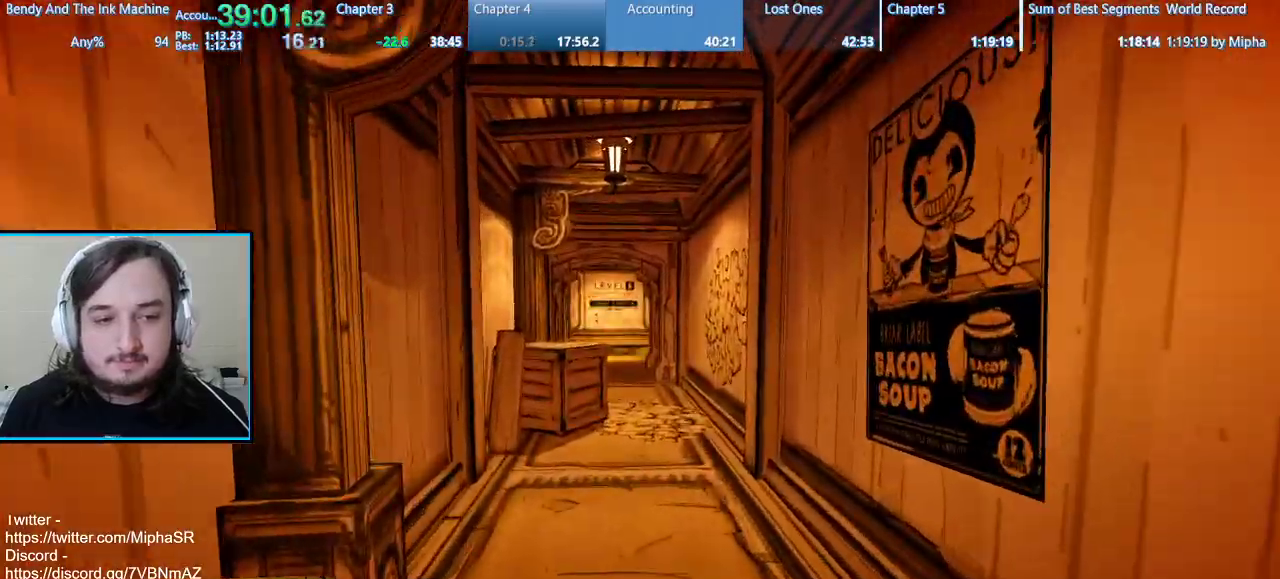
{"keys": ["shift", "w"], "mouse": [], "events": []}
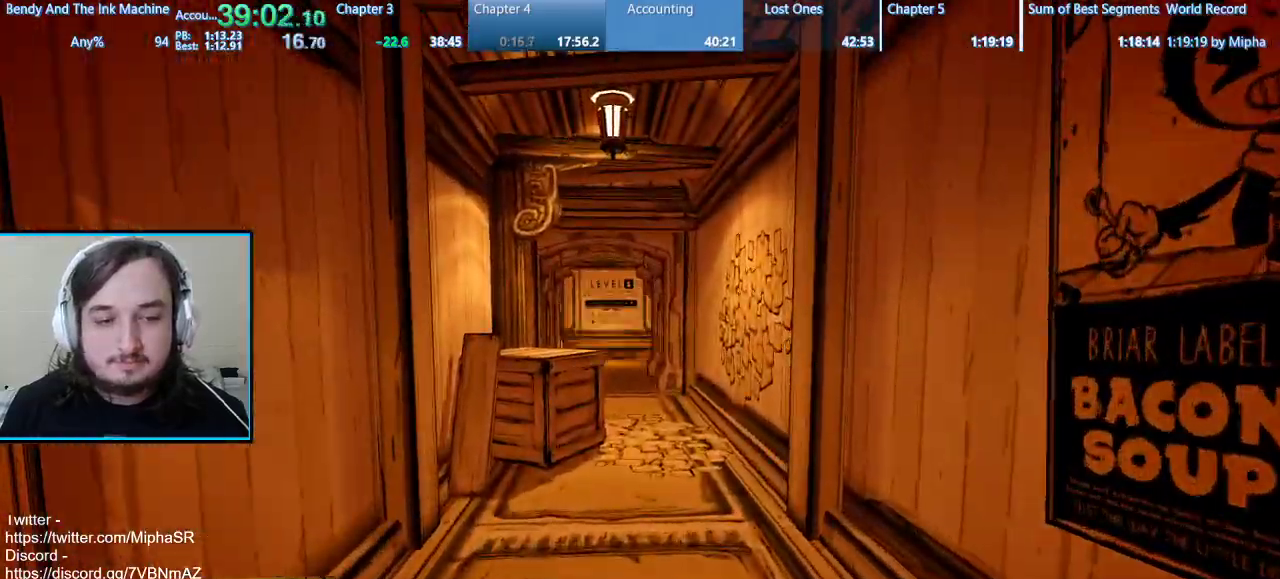
{"keys": ["shift", "w"], "mouse": [], "events": []}
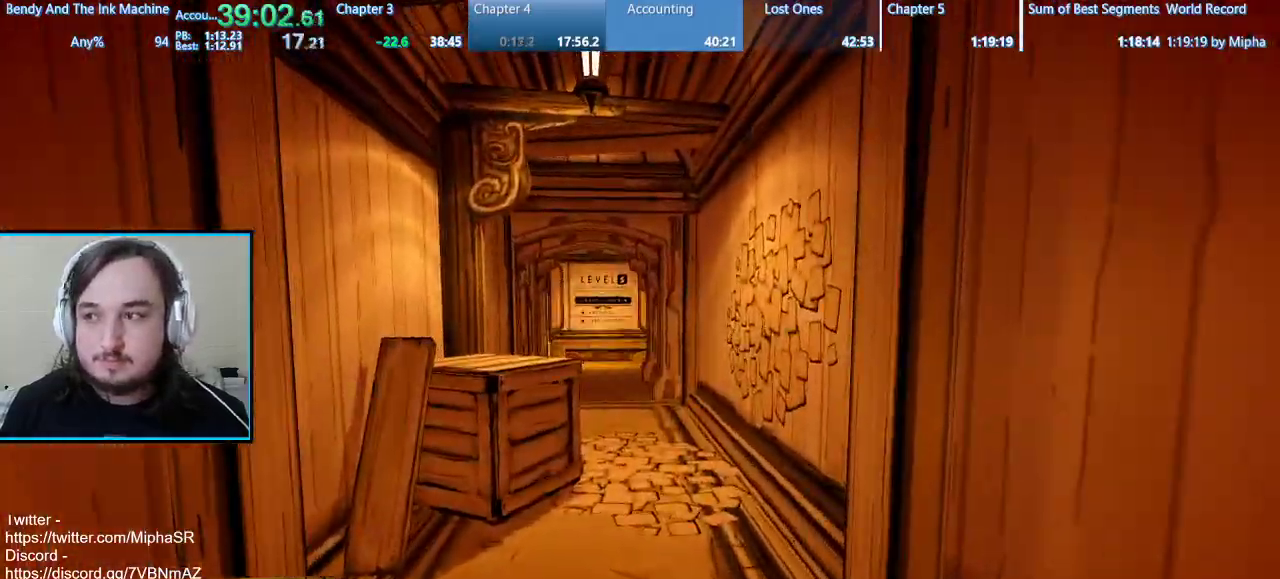
{"keys": ["shift", "w"], "mouse": [], "events": []}
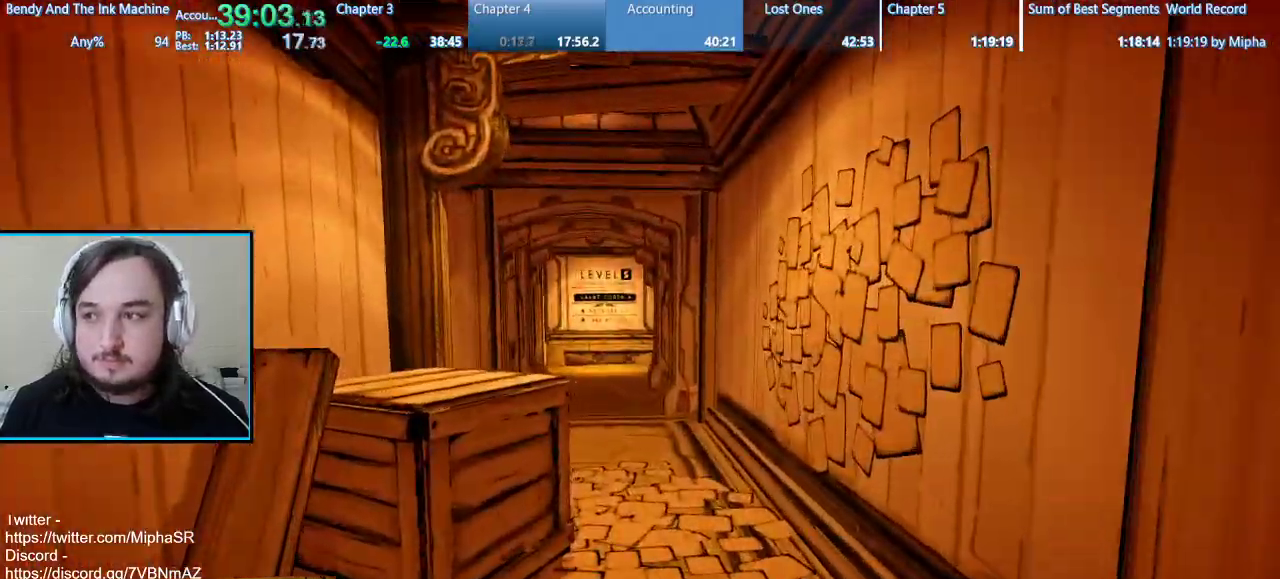
{"keys": ["shift", "w"], "mouse": [], "events": []}
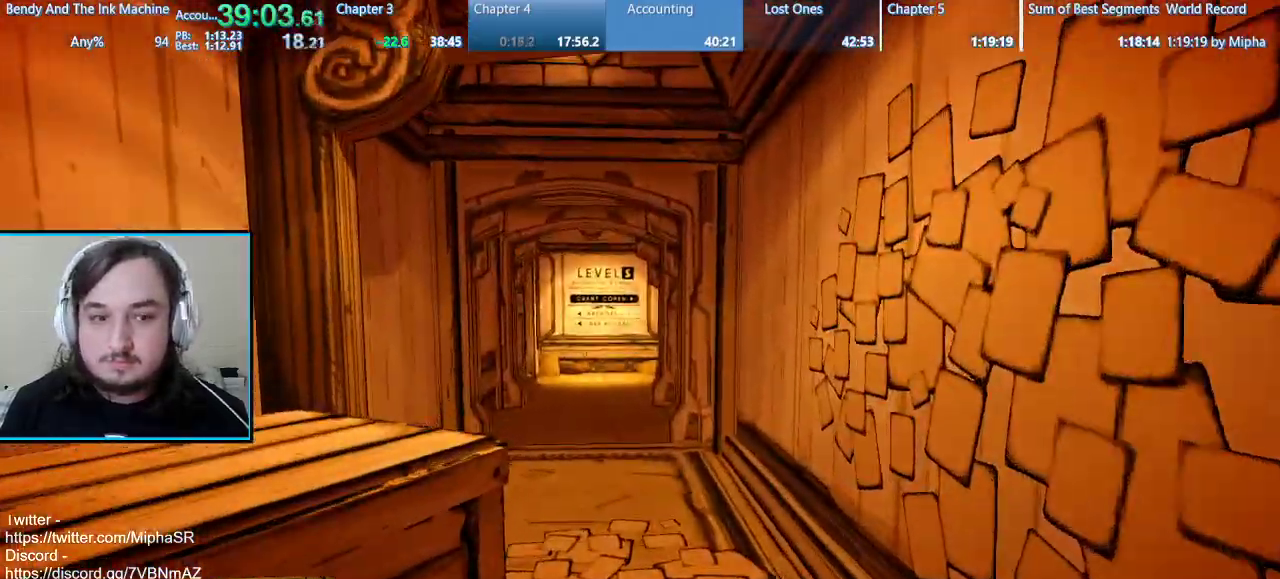
{"keys": ["shift", "w"], "mouse": [], "events": []}
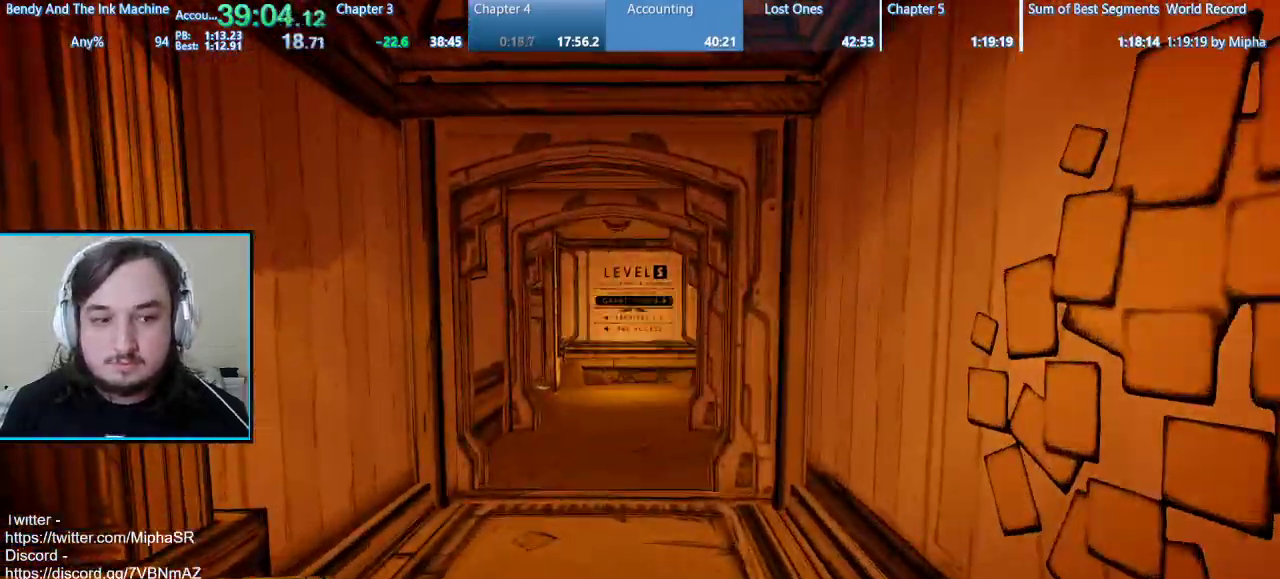
{"keys": ["shift", "w"], "mouse": [], "events": []}
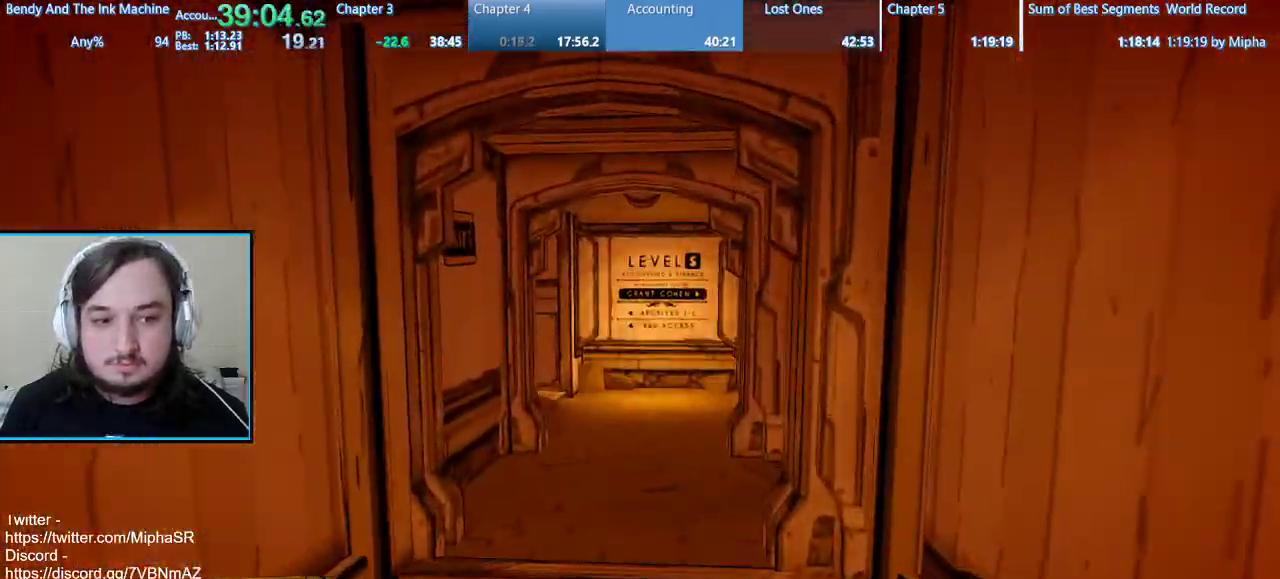
{"keys": ["shift", "w"], "mouse": [], "events": []}
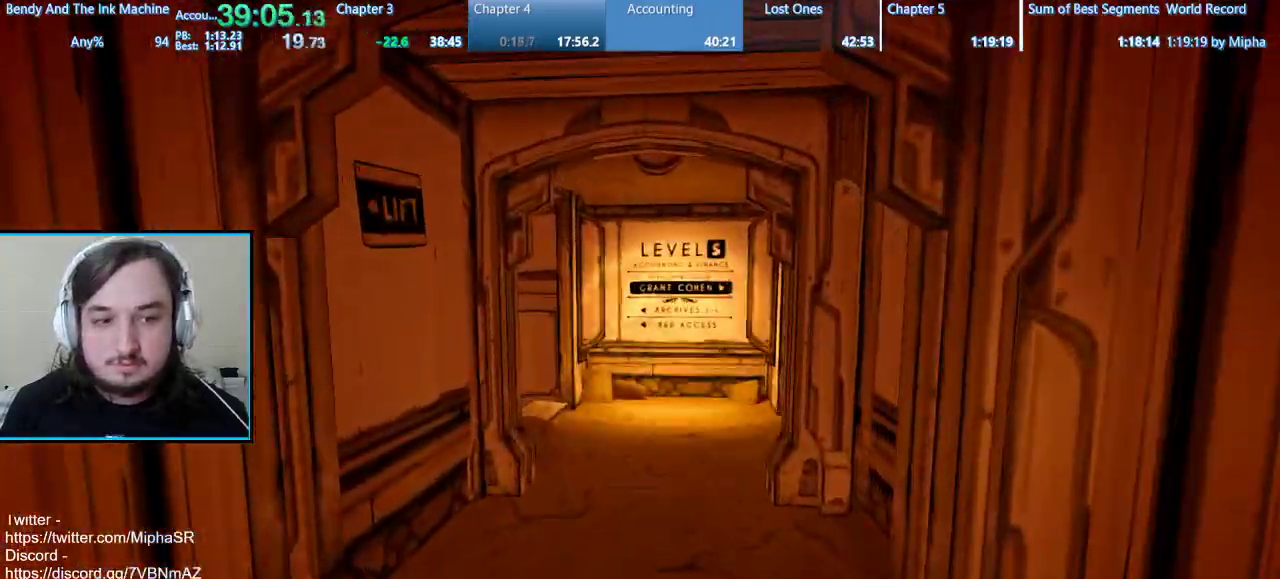
{"keys": ["shift", "w"], "mouse": [], "events": []}
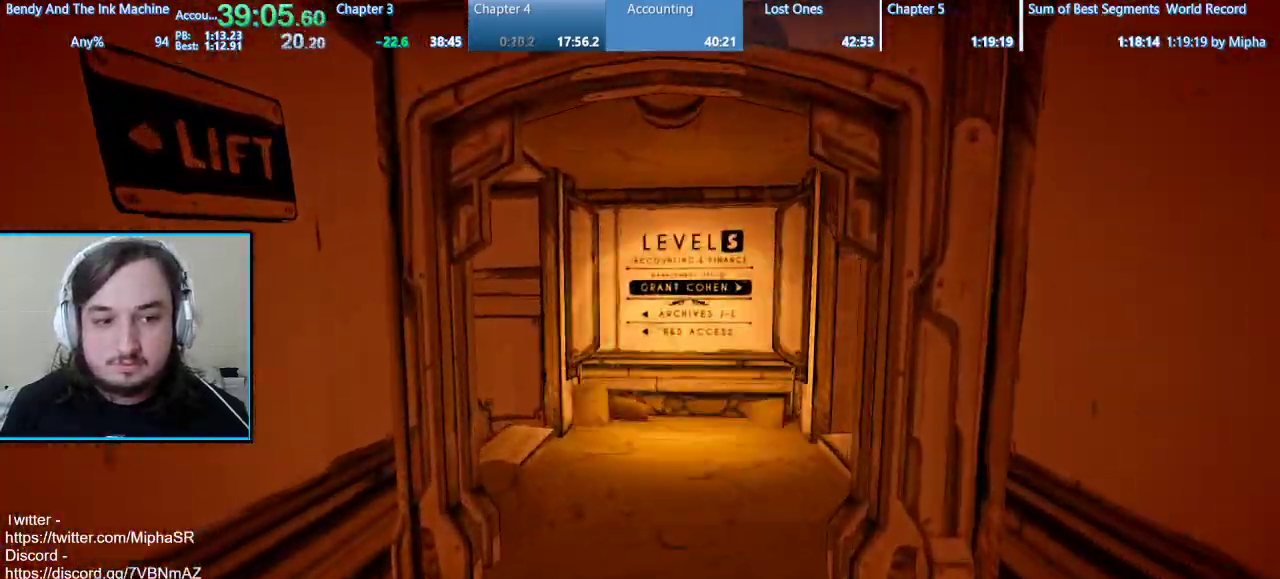
{"keys": ["shift", "w"], "mouse": [], "events": []}
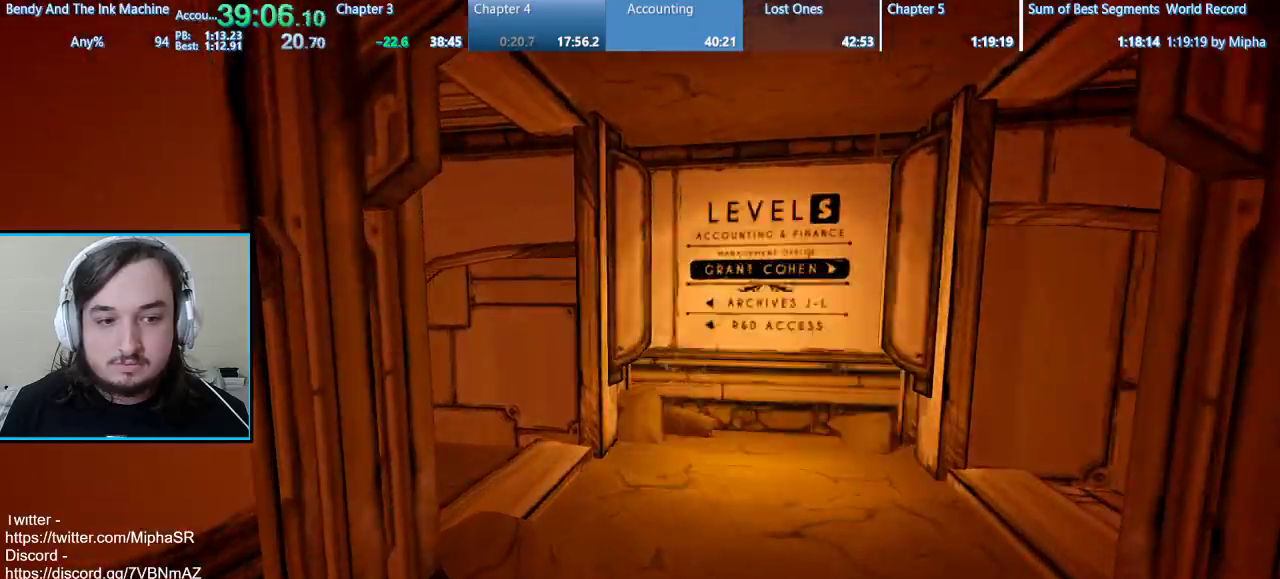
{"keys": ["shift", "space", "w"], "mouse": [], "events": [[500, "space", "down"]]}
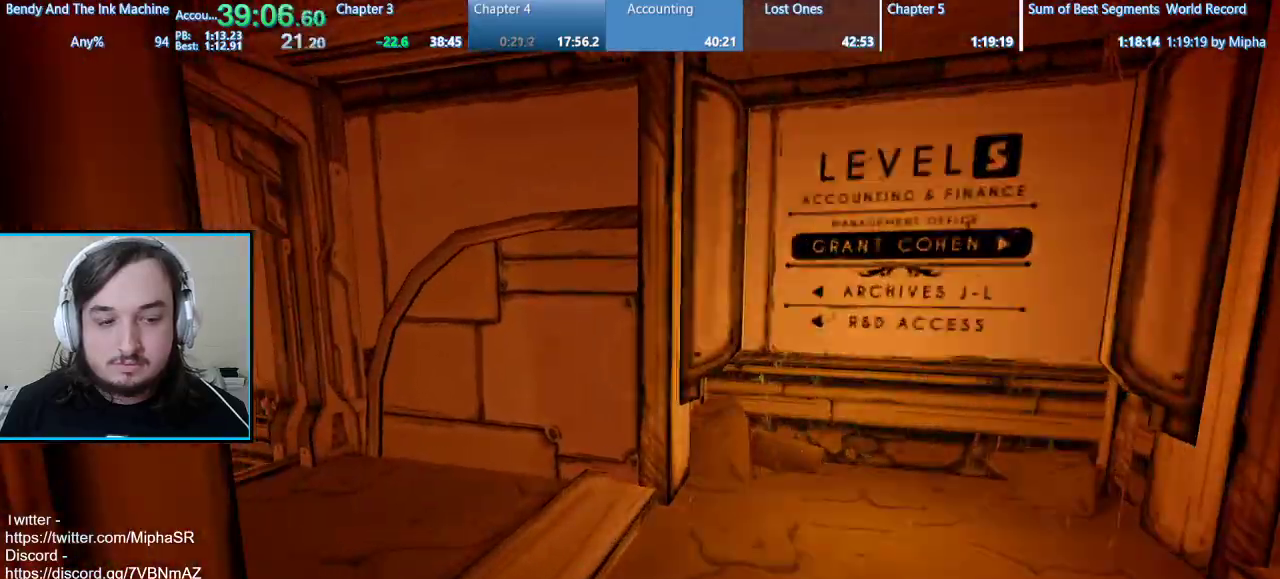
{"keys": ["shift", "w"], "mouse": [], "events": [[133, "space", "up"], [267, "mouse_wheel", "down"], [333, "mouse_wheel", "up"]]}
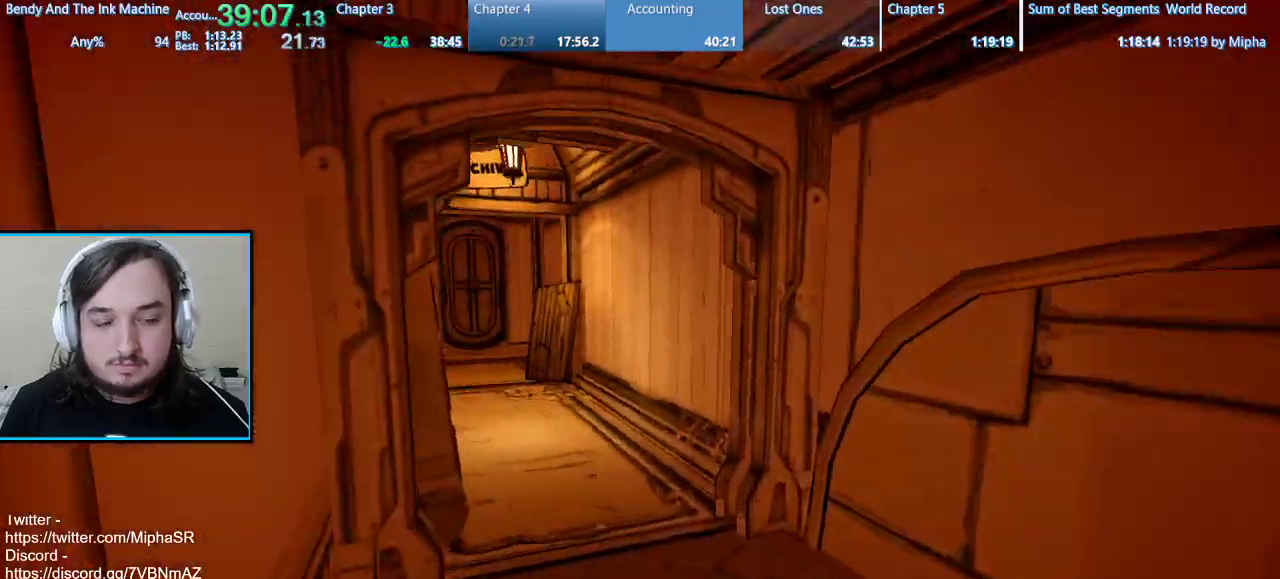
{"keys": ["shift", "w"], "mouse": [], "events": []}
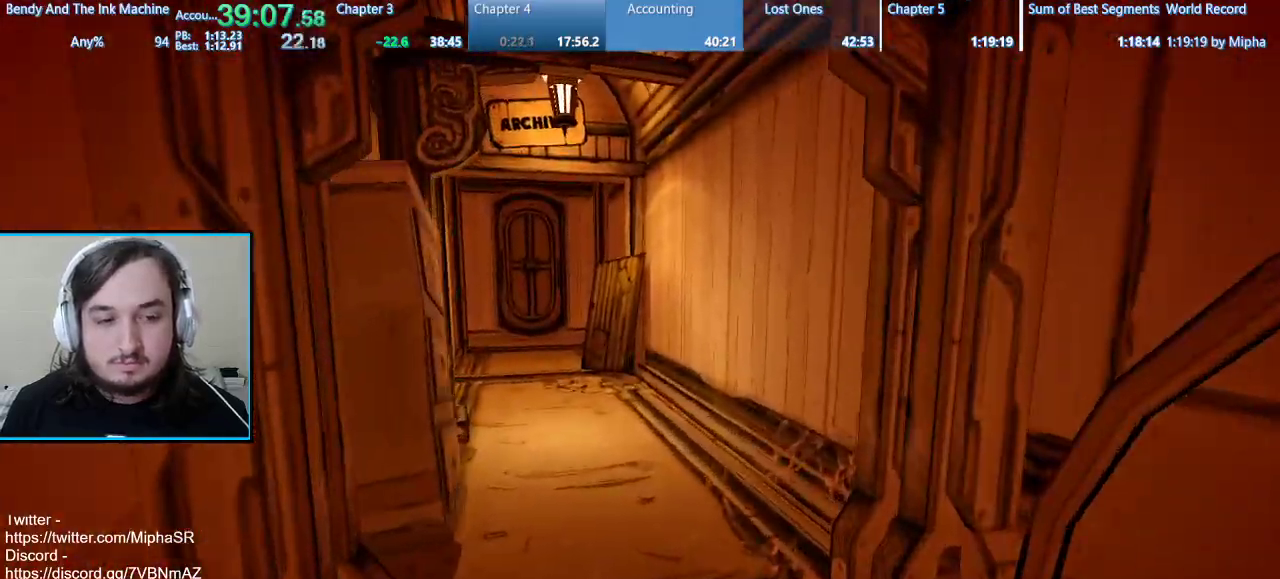
{"keys": ["shift", "w"], "mouse": [], "events": []}
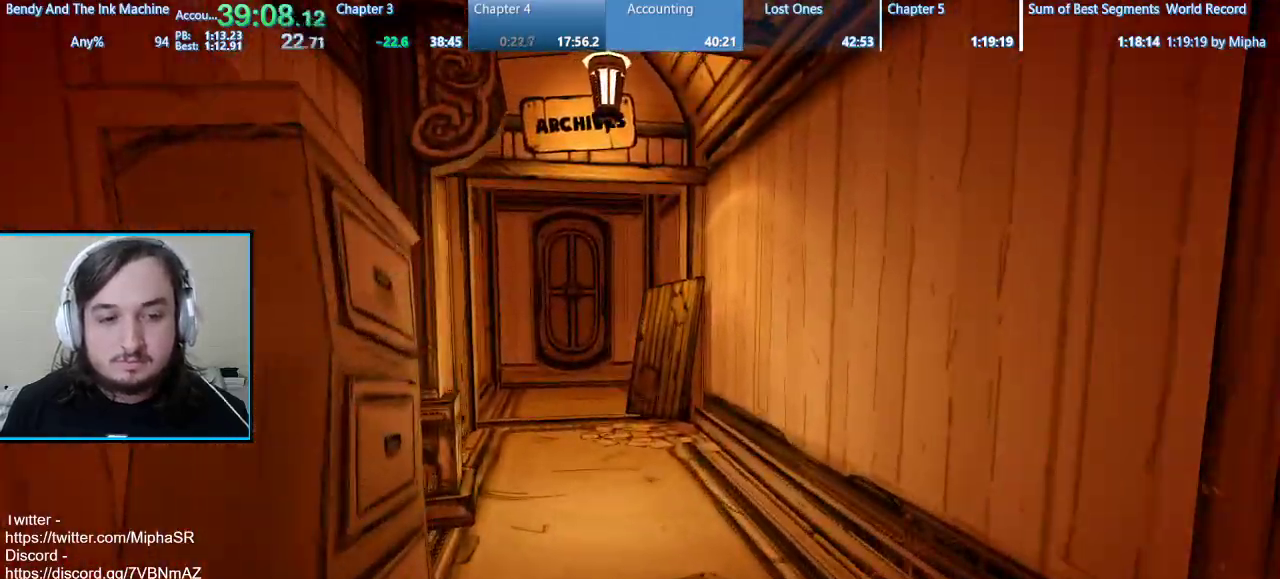
{"keys": ["shift", "w"], "mouse": [], "events": [[200, "d", "down"], [333, "d", "up"]]}
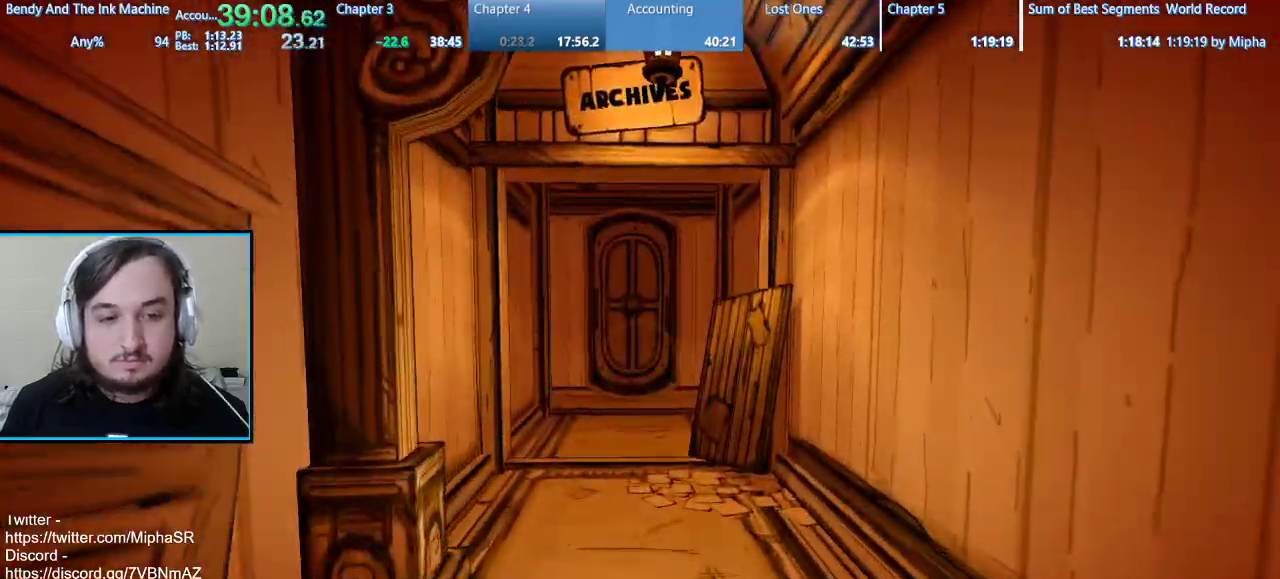
{"keys": ["shift", "w"], "mouse": [], "events": [[100, "d", "down"], [267, "d", "up"]]}
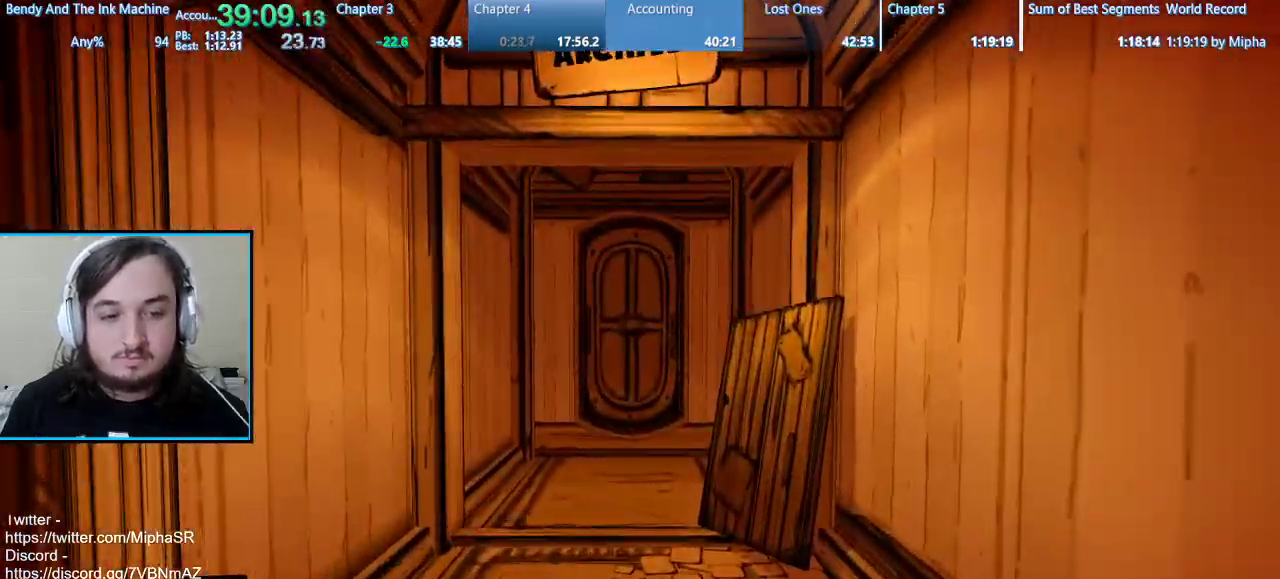
{"keys": ["shift", "w"], "mouse": [], "events": []}
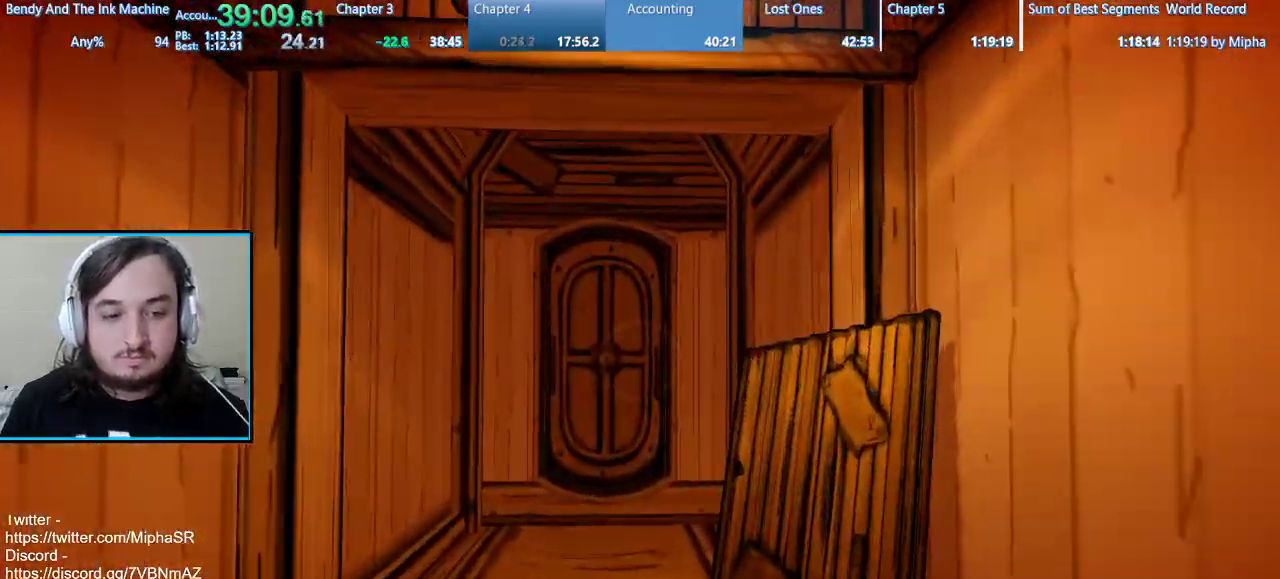
{"keys": ["shift", "w"], "mouse": [], "events": []}
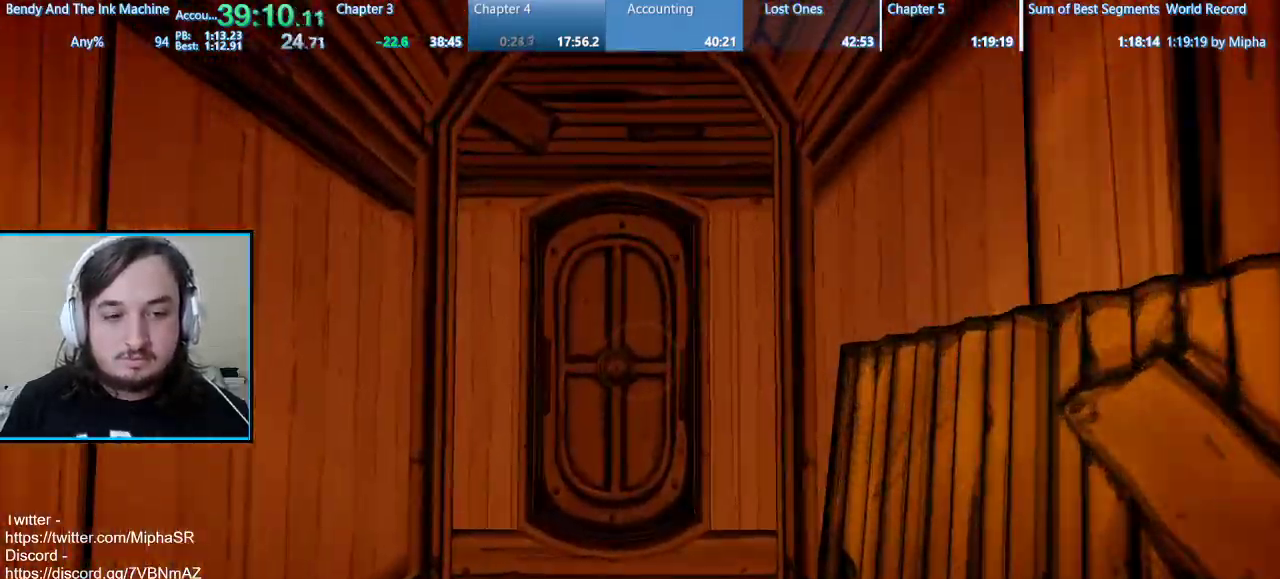
{"keys": ["a", "shift", "w"], "mouse": [], "events": [[333, "a", "down"]]}
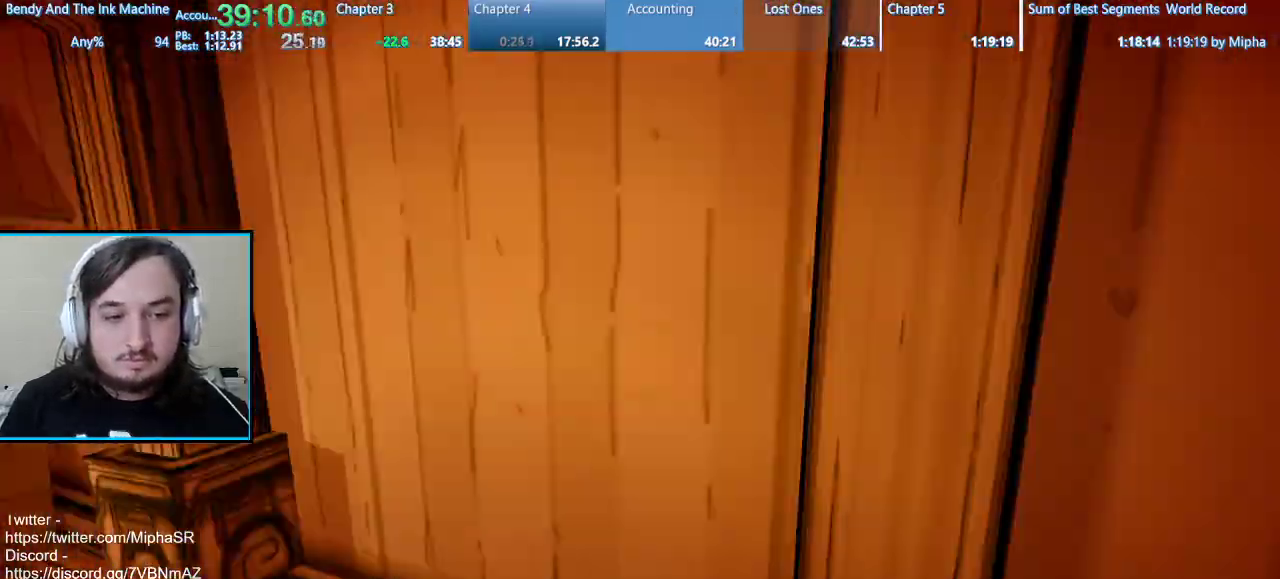
{"keys": ["shift", "w"], "mouse": [], "events": [[367, "a", "up"]]}
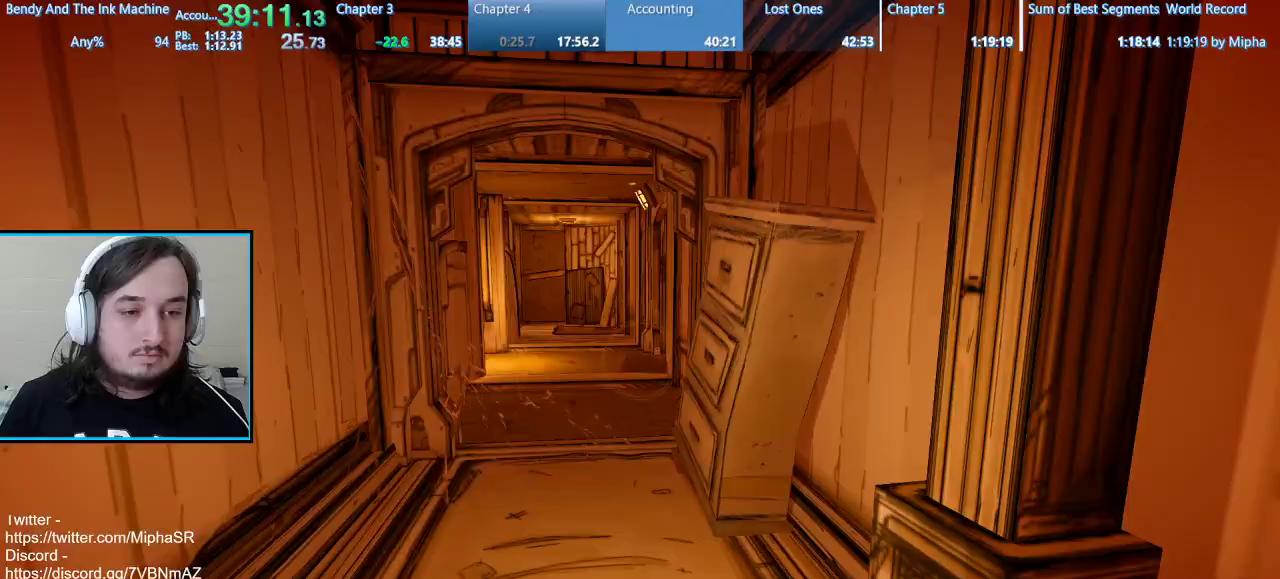
{"keys": ["shift", "w"], "mouse": [], "events": []}